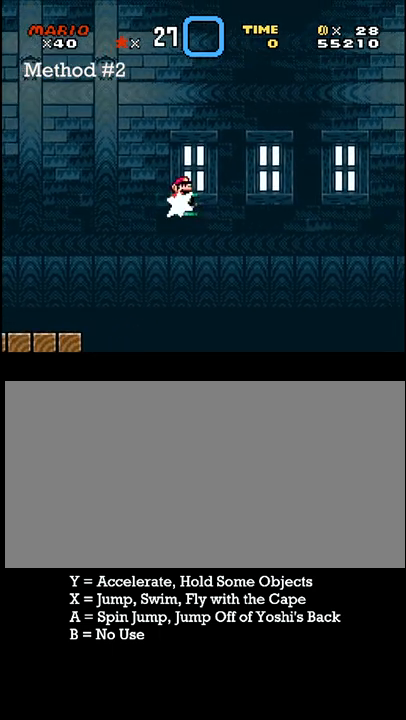
Gameplay with a controller (Nintendo layout); each line is a JSON object with the inputs held at the frame after it. "events" lists button and stick changes between this image and that frame as [ms after this image, input, new state], when the widget could be followed in between. Not read: L3 R3.
{"buttons": ["X", "DPAD_RIGHT"], "events": [[33, "X", "down"], [233, "X", "up"], [367, "X", "down"]]}
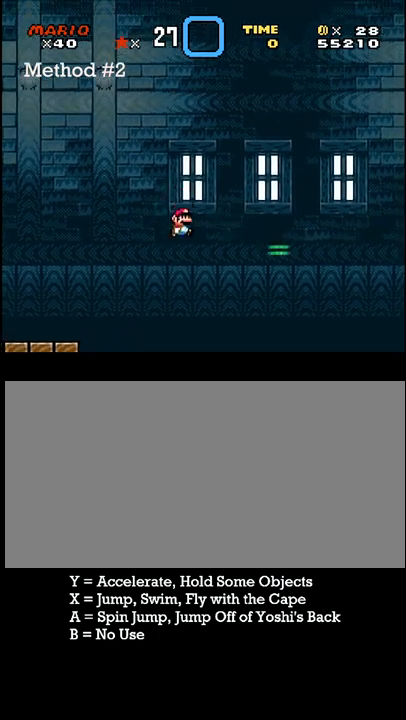
{"buttons": ["X", "DPAD_RIGHT"], "events": []}
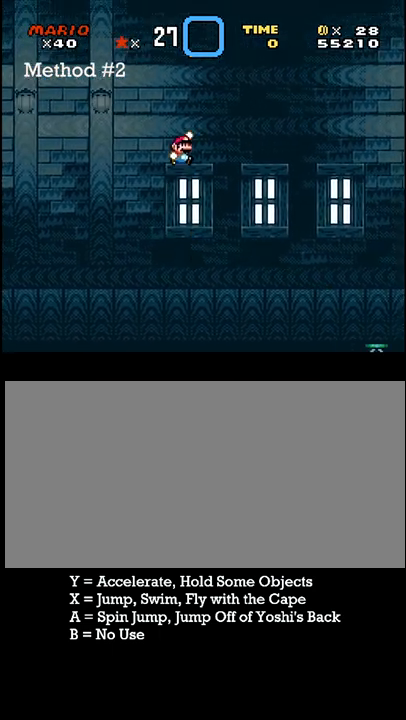
{"buttons": ["X", "DPAD_UP", "DPAD_RIGHT"], "events": [[267, "DPAD_UP", "down"]]}
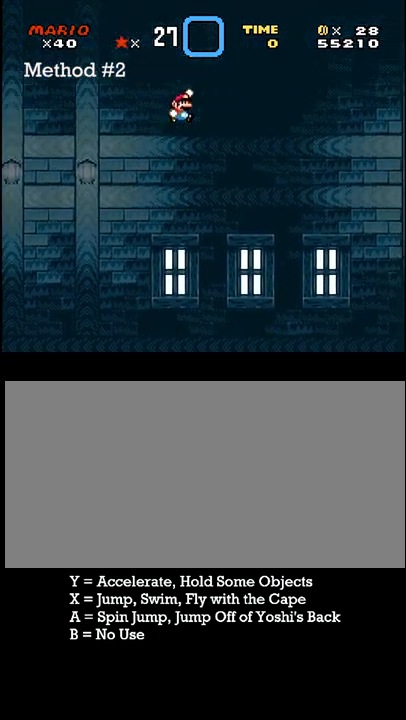
{"buttons": ["X", "Y", "DPAD_UP", "DPAD_RIGHT"], "events": [[167, "Y", "down"]]}
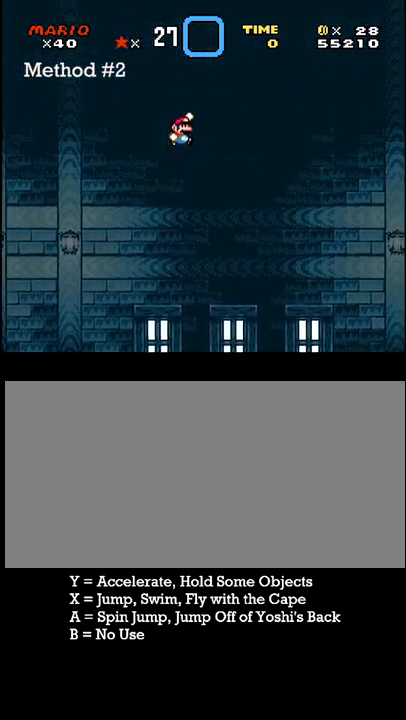
{"buttons": ["X", "Y", "DPAD_UP", "DPAD_RIGHT"], "events": []}
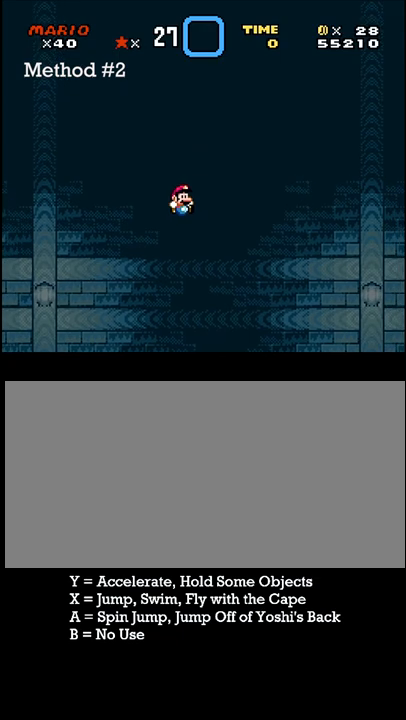
{"buttons": ["X", "Y", "DPAD_UP", "DPAD_RIGHT"], "events": []}
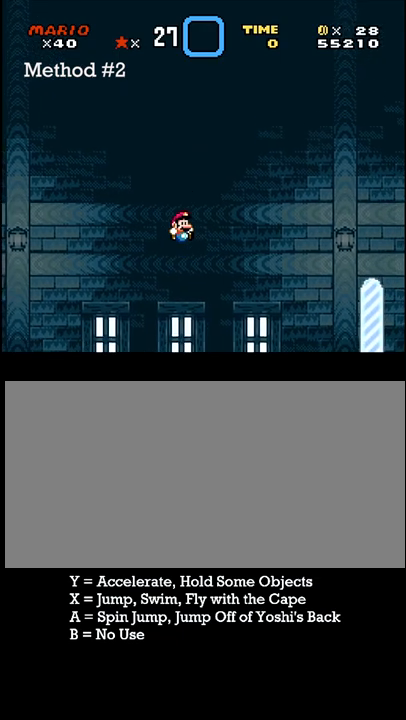
{"buttons": ["X", "Y", "DPAD_UP", "DPAD_RIGHT"], "events": []}
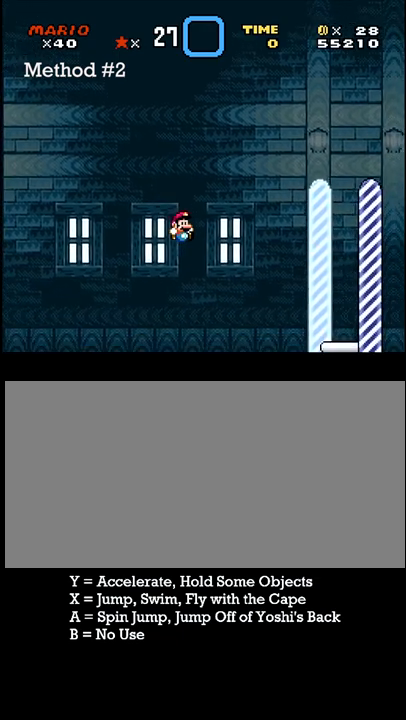
{"buttons": ["X", "Y", "DPAD_UP", "DPAD_RIGHT"], "events": []}
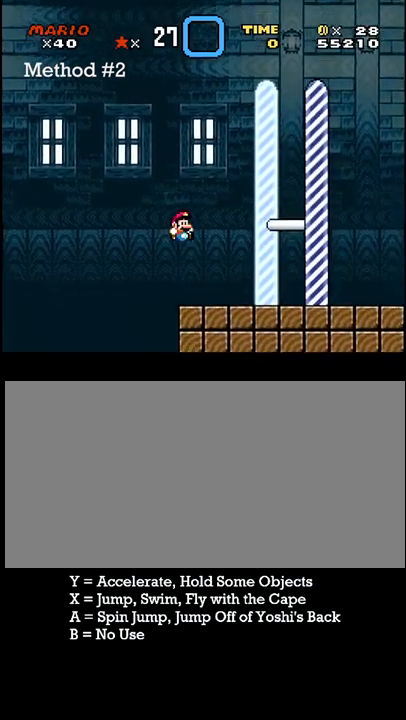
{"buttons": ["X", "Y", "DPAD_UP", "DPAD_RIGHT"], "events": []}
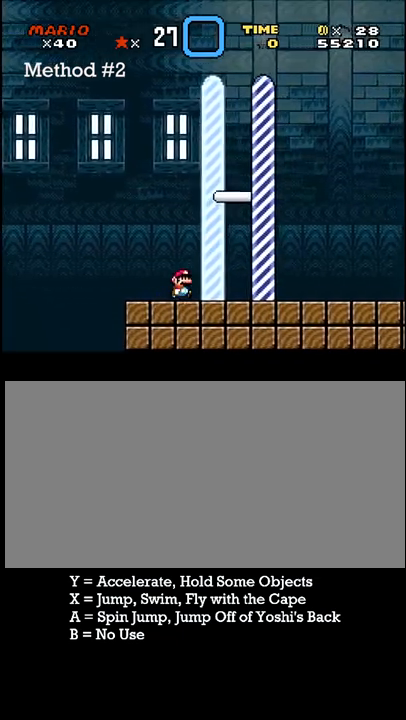
{"buttons": ["Y", "DPAD_RIGHT"], "events": [[267, "DPAD_RIGHT", "up"], [267, "DPAD_UP", "up"], [267, "X", "up"], [317, "DPAD_RIGHT", "down"]]}
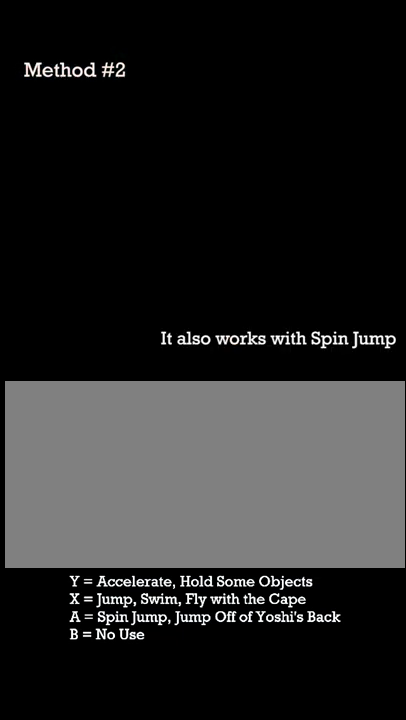
{"buttons": ["Y", "DPAD_RIGHT"], "events": [[167, "DPAD_RIGHT", "up"], [317, "DPAD_RIGHT", "down"]]}
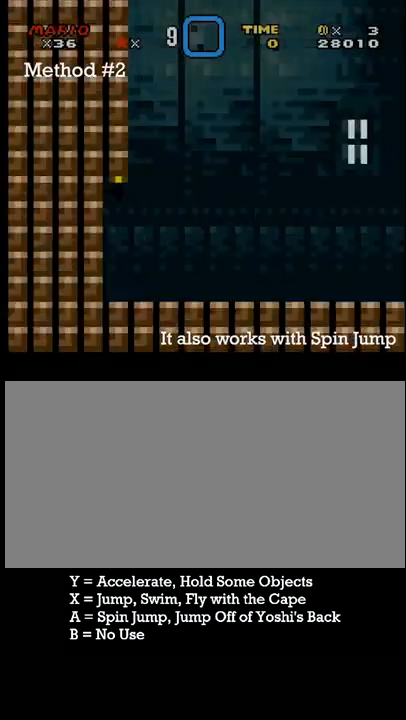
{"buttons": ["Y", "DPAD_RIGHT"], "events": []}
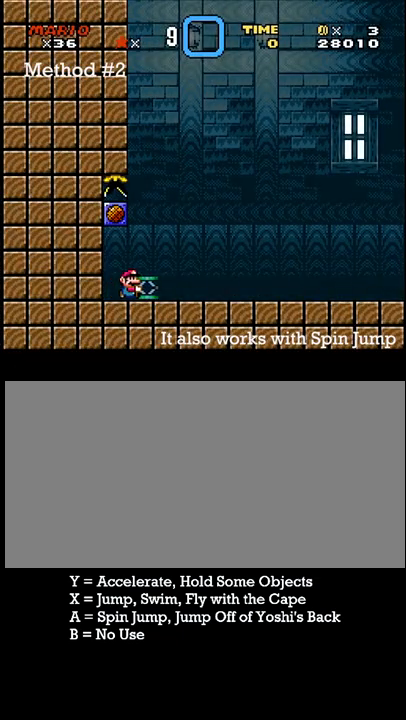
{"buttons": ["Y", "DPAD_LEFT"], "events": [[367, "DPAD_RIGHT", "up"], [417, "DPAD_LEFT", "down"]]}
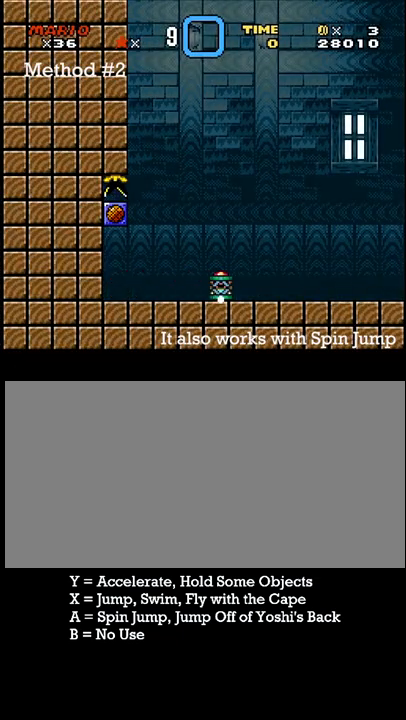
{"buttons": ["Y", "DPAD_LEFT"], "events": []}
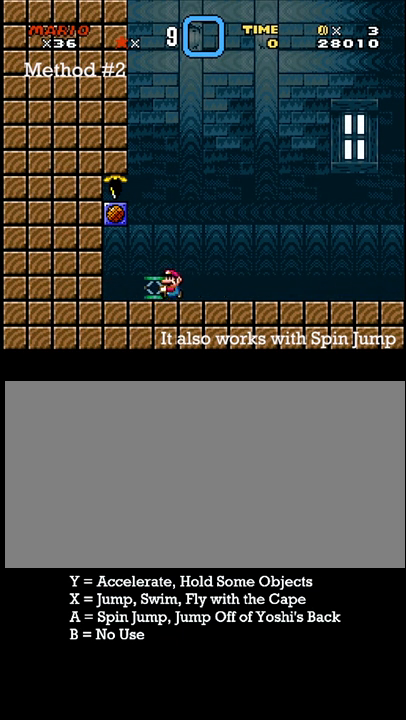
{"buttons": ["Y", "DPAD_RIGHT"], "events": [[133, "DPAD_LEFT", "up"], [200, "DPAD_RIGHT", "down"]]}
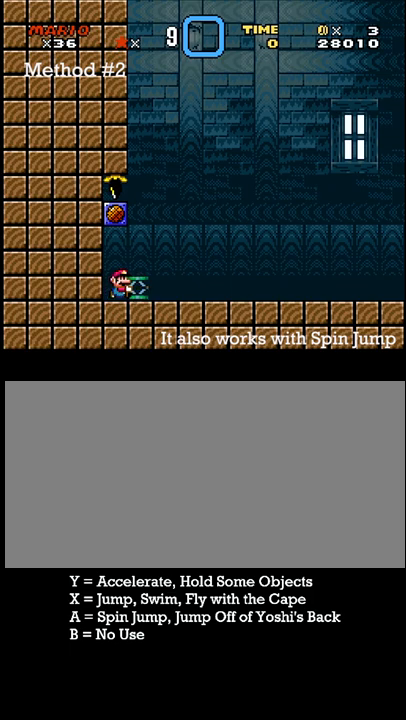
{"buttons": ["Y", "DPAD_RIGHT"], "events": []}
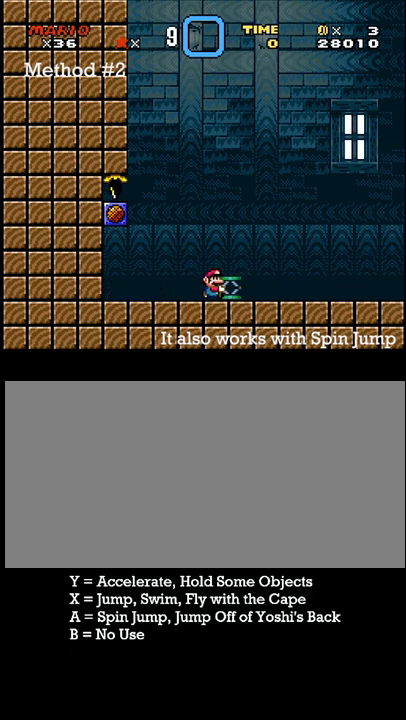
{"buttons": ["Y", "DPAD_RIGHT"], "events": []}
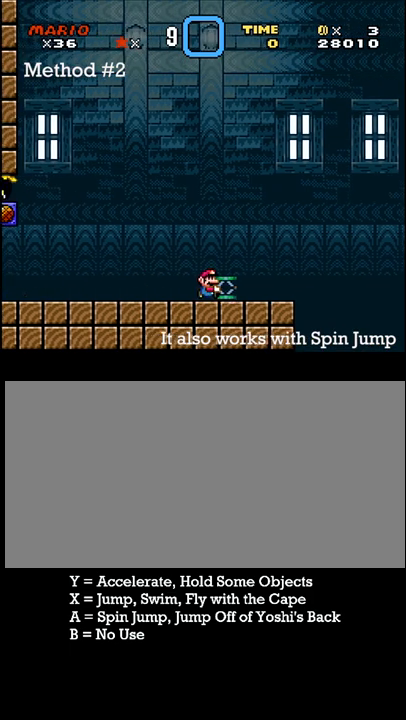
{"buttons": ["A", "Y", "DPAD_RIGHT"], "events": [[200, "A", "down"]]}
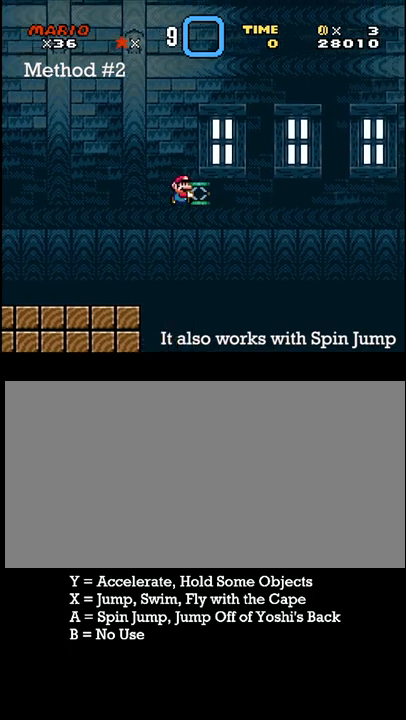
{"buttons": ["A", "DPAD_RIGHT"], "events": [[17, "A", "up"], [17, "Y", "up"], [83, "A", "down"], [183, "A", "up"], [267, "A", "down"]]}
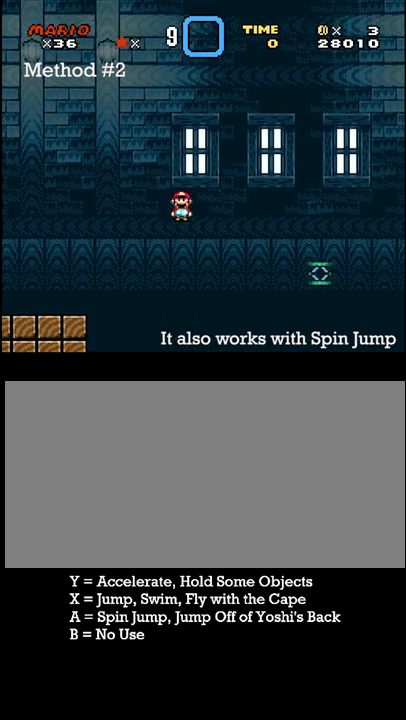
{"buttons": ["A", "DPAD_RIGHT"], "events": []}
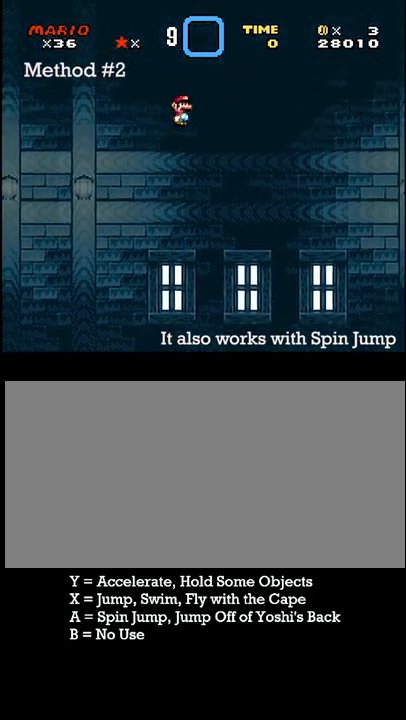
{"buttons": ["A", "Y", "DPAD_RIGHT"], "events": [[83, "Y", "down"]]}
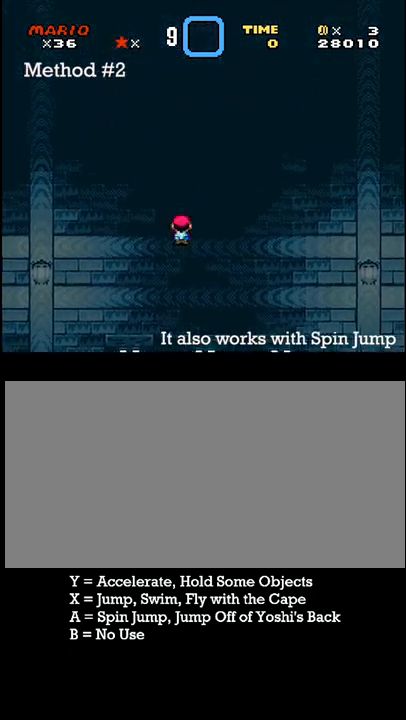
{"buttons": ["A", "Y", "DPAD_RIGHT"], "events": []}
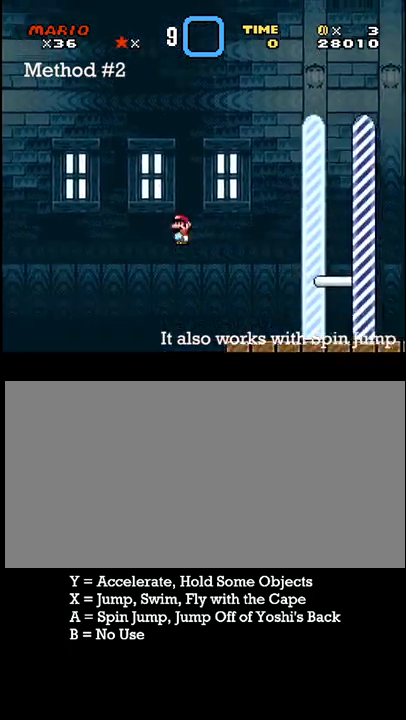
{"buttons": ["A", "Y", "DPAD_RIGHT"], "events": []}
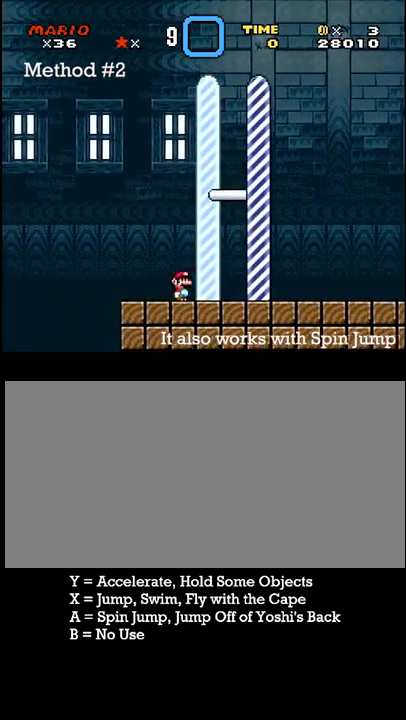
{"buttons": ["A", "Y", "DPAD_RIGHT"], "events": []}
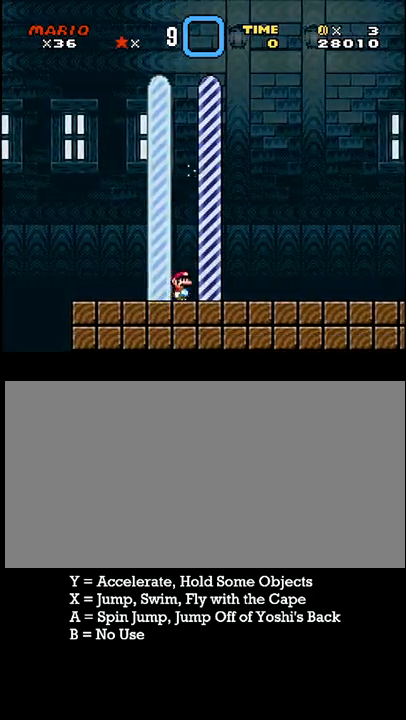
{"buttons": ["DPAD_RIGHT"], "events": [[117, "A", "up"], [150, "Y", "up"]]}
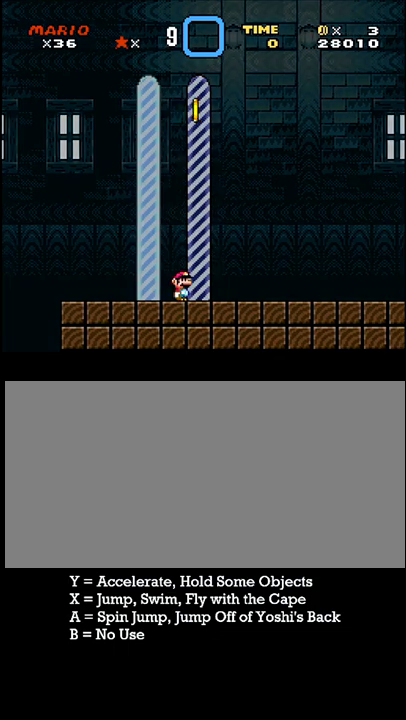
{"buttons": [], "events": [[83, "DPAD_RIGHT", "up"]]}